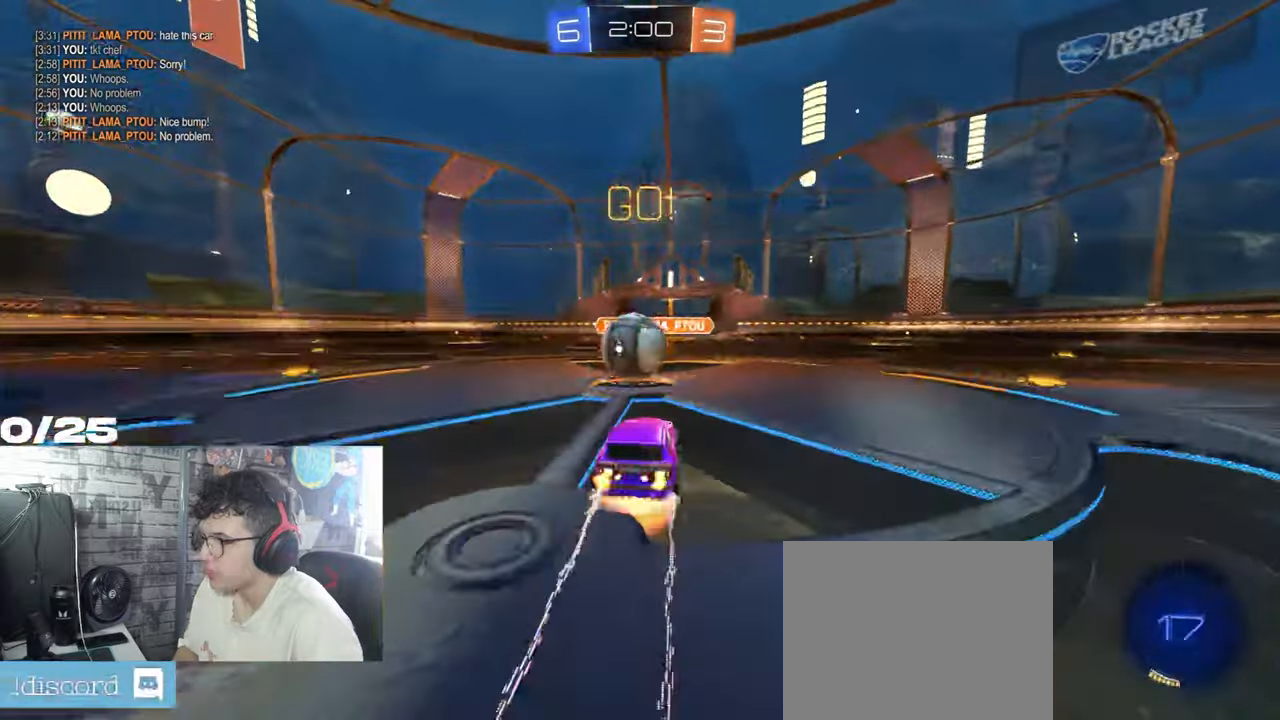
Gameplay with a controller (Xbox layout); each line is a JSON object with the inputs held at the frame after it. "events" lists button and stick changes between this image and that frame as [ms after this image, input, new state], when the widget could be followed in between. Not read: L2 R3.
{"buttons": ["A", "L1", "R1", "R2"], "left_stick": "down-left", "right_stick": "center", "events": [[67, "left_stick", "down-left"], [84, "L1", "down"], [100, "R1", "down"], [117, "A", "up"], [184, "A", "down"]]}
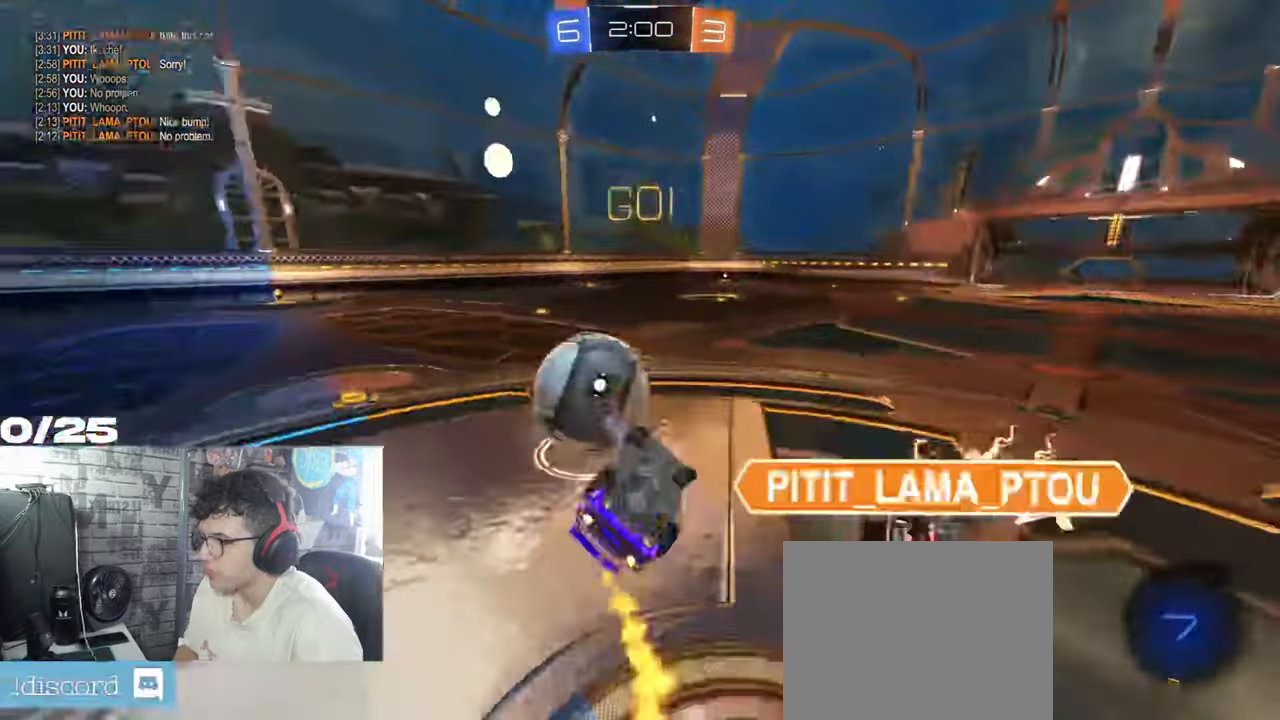
{"buttons": ["R2"], "left_stick": "left", "right_stick": "center", "events": [[50, "R1", "up"], [83, "A", "up"], [133, "left_stick", "left"], [167, "L1", "up"]]}
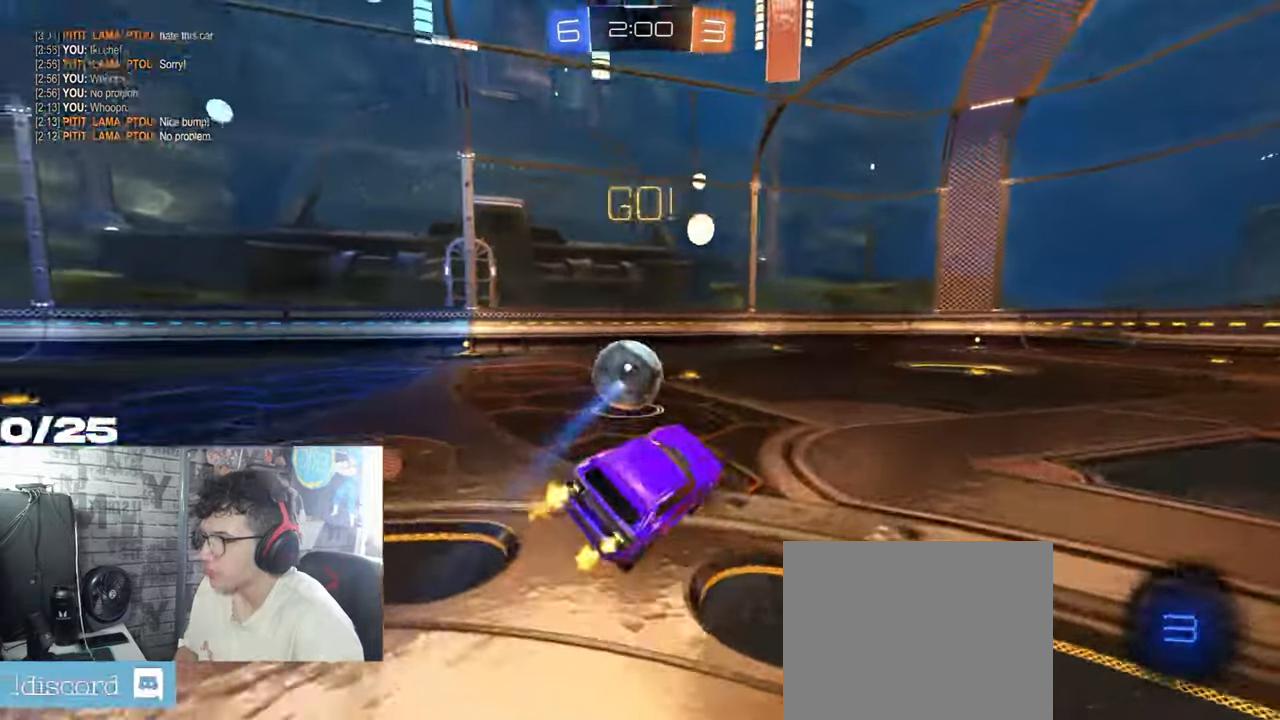
{"buttons": ["R2"], "left_stick": "left", "right_stick": "center", "events": []}
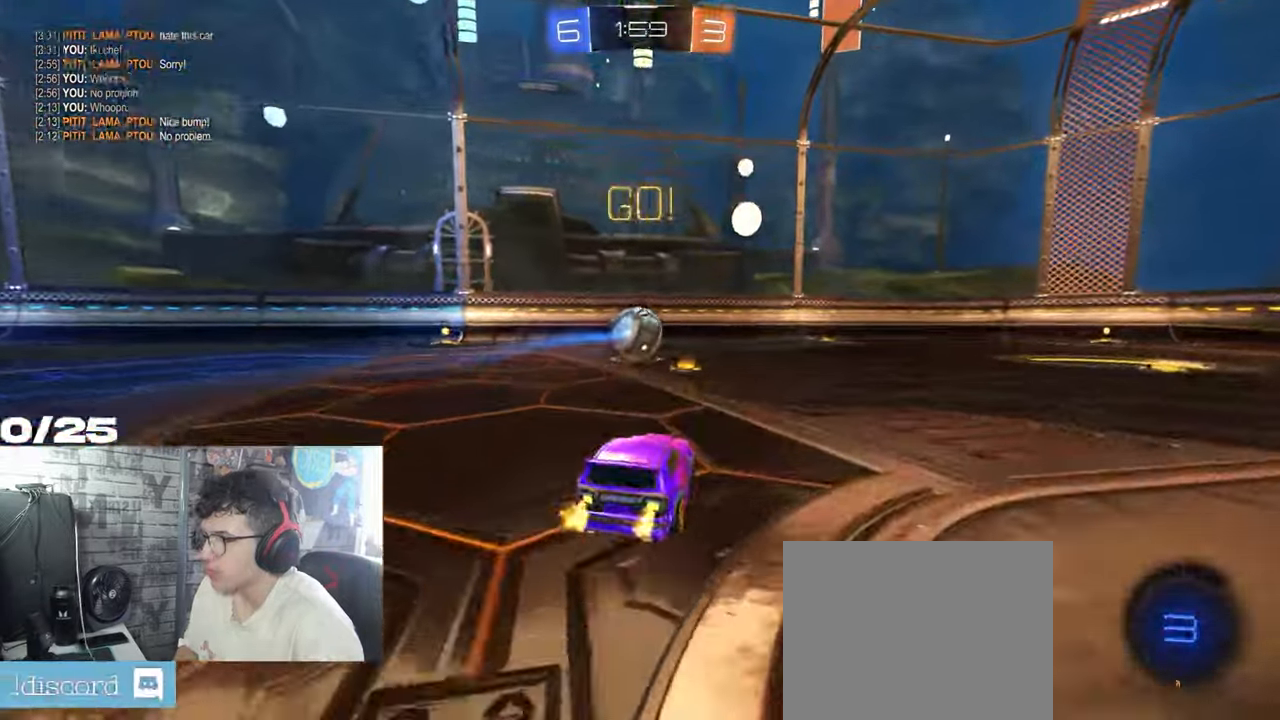
{"buttons": ["Y", "R1", "R2"], "left_stick": "center", "right_stick": "center", "events": [[300, "R1", "down"], [383, "Y", "down"], [383, "left_stick", "center"]]}
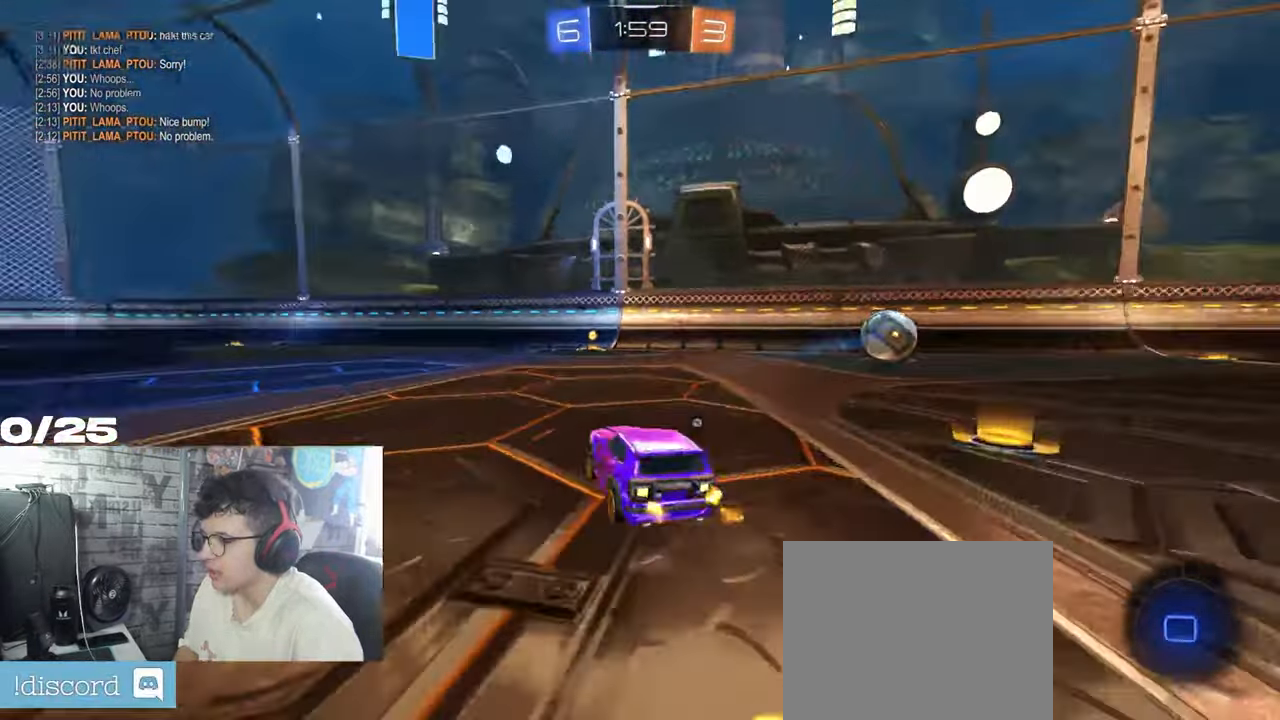
{"buttons": ["R2"], "left_stick": "center", "right_stick": "center", "events": [[67, "Y", "up"], [184, "R1", "up"], [317, "Y", "down"], [467, "Y", "up"]]}